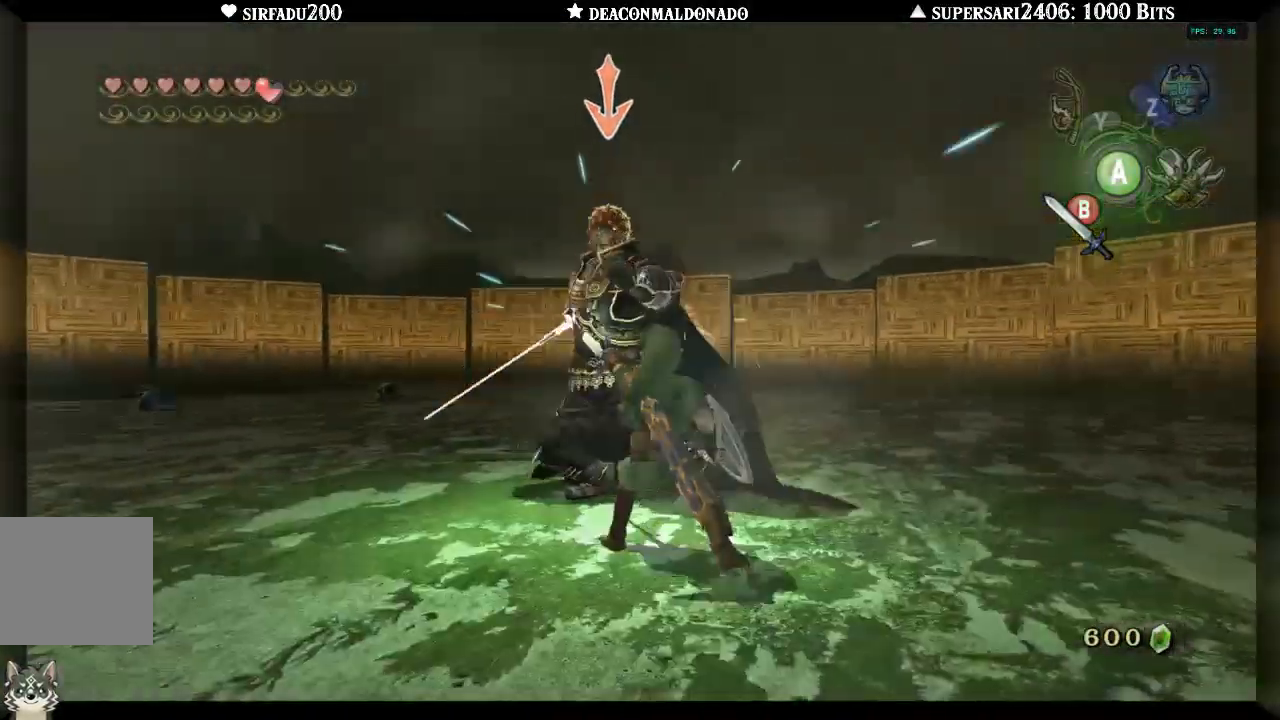
Gameplay with a controller (Nintendo layout); each line is a JSON object with the inputs held at the frame after it. "events" lists button and stick changes between this image and that frame as [ms after this image, input, new state], when the widget could be followed in between. Not read: L3 R3.
{"buttons": [], "left_stick": "up-right", "right_stick": "center", "events": [[17, "A", "down"], [83, "A", "up"], [150, "A", "down"], [233, "A", "up"], [500, "L1", "up"]]}
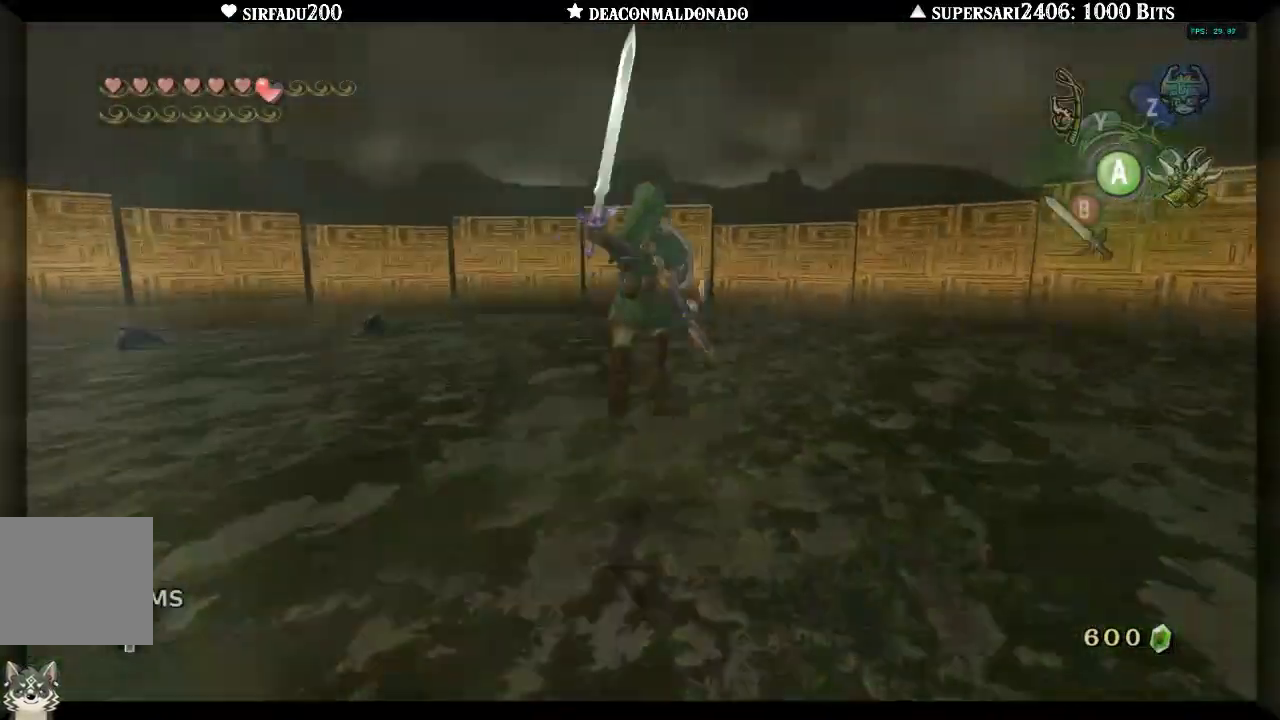
{"buttons": ["A"], "left_stick": "up-right", "right_stick": "left", "events": [[133, "right_stick", "down-left"], [233, "right_stick", "left"], [450, "A", "down"]]}
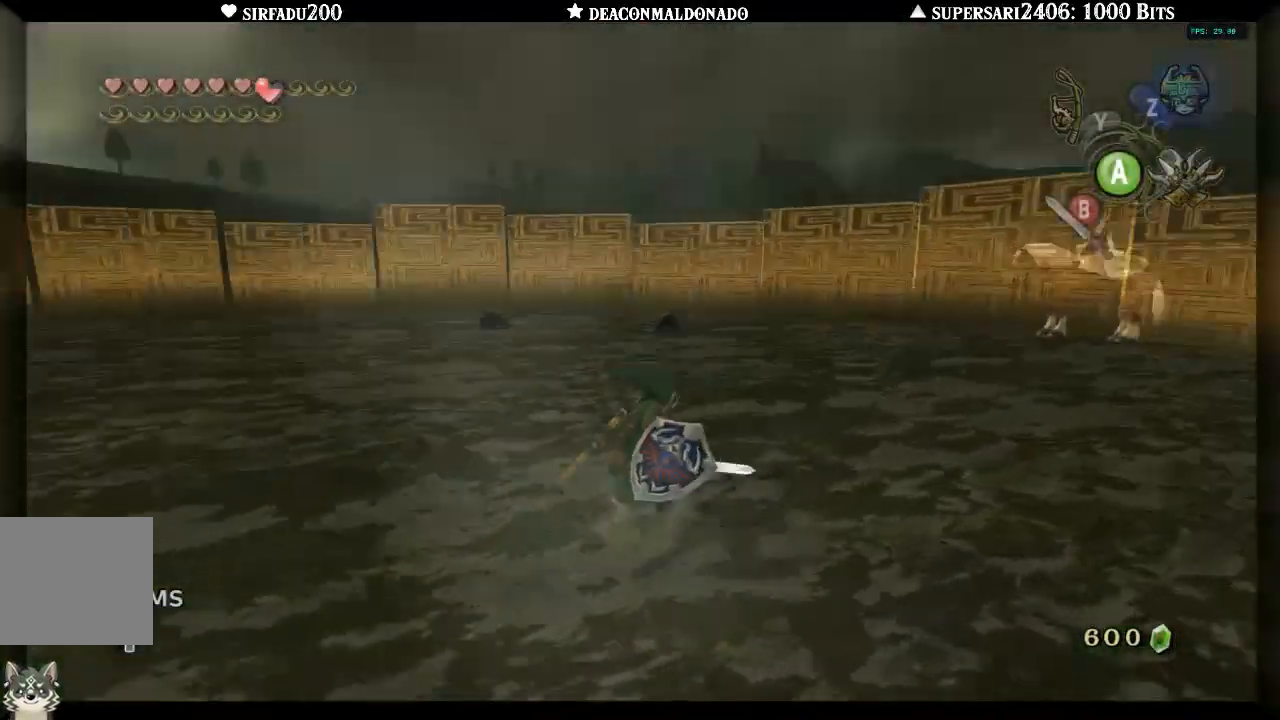
{"buttons": [], "left_stick": "up-right", "right_stick": "center", "events": [[50, "A", "up"], [217, "A", "down"], [300, "A", "up"], [400, "right_stick", "center"]]}
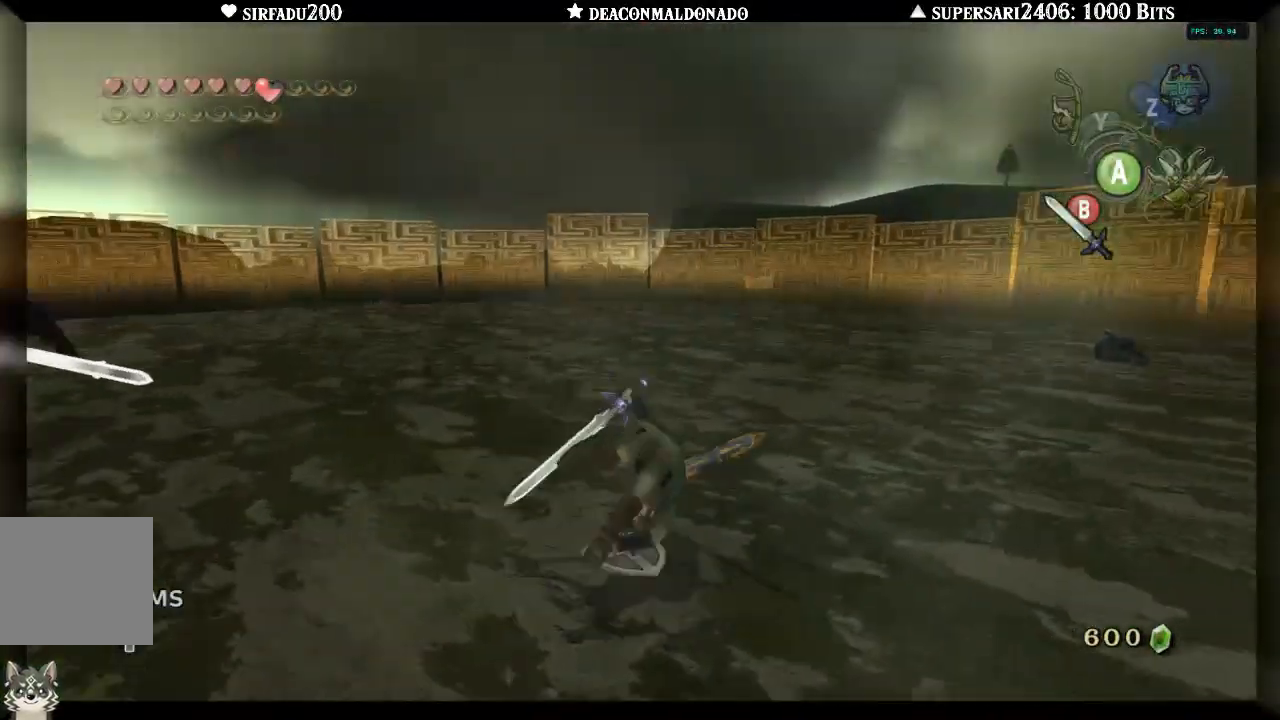
{"buttons": [], "left_stick": "up", "right_stick": "left", "events": [[133, "left_stick", "center"], [133, "right_stick", "left"], [400, "left_stick", "up"]]}
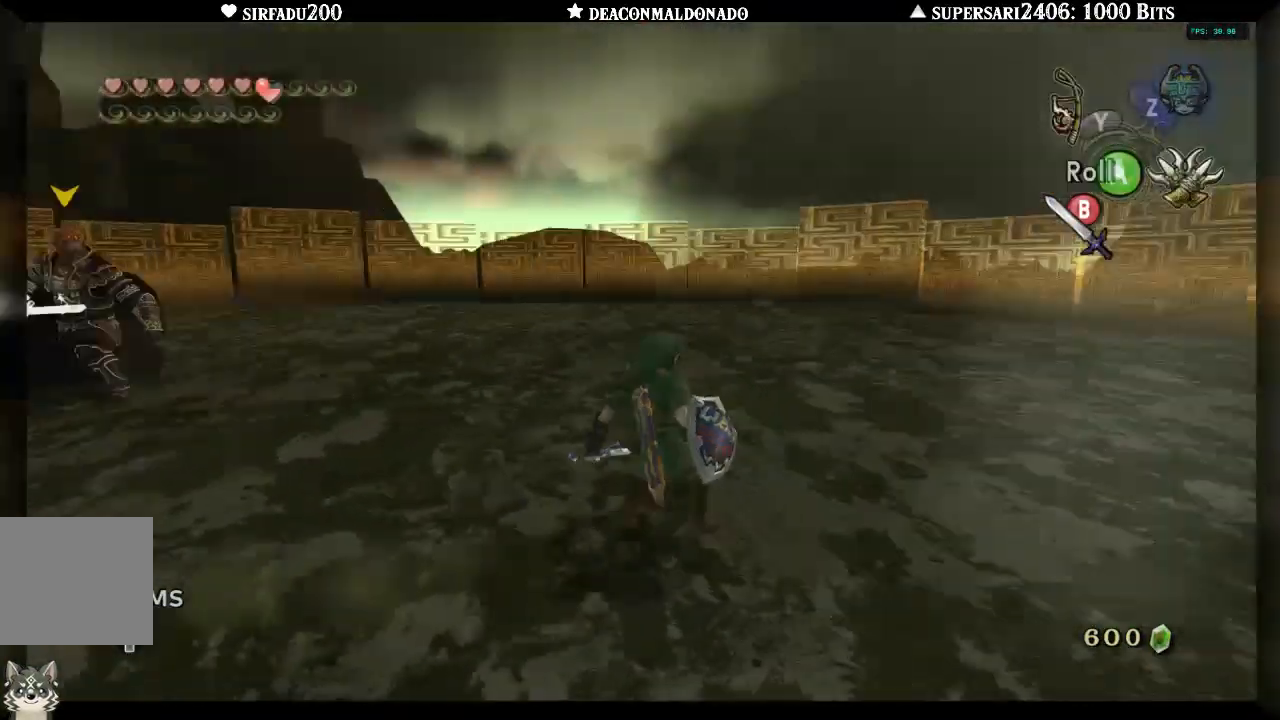
{"buttons": [], "left_stick": "up-left", "right_stick": "left", "events": [[150, "right_stick", "center"], [283, "right_stick", "left"], [350, "A", "down"], [433, "left_stick", "up-left"], [450, "A", "up"]]}
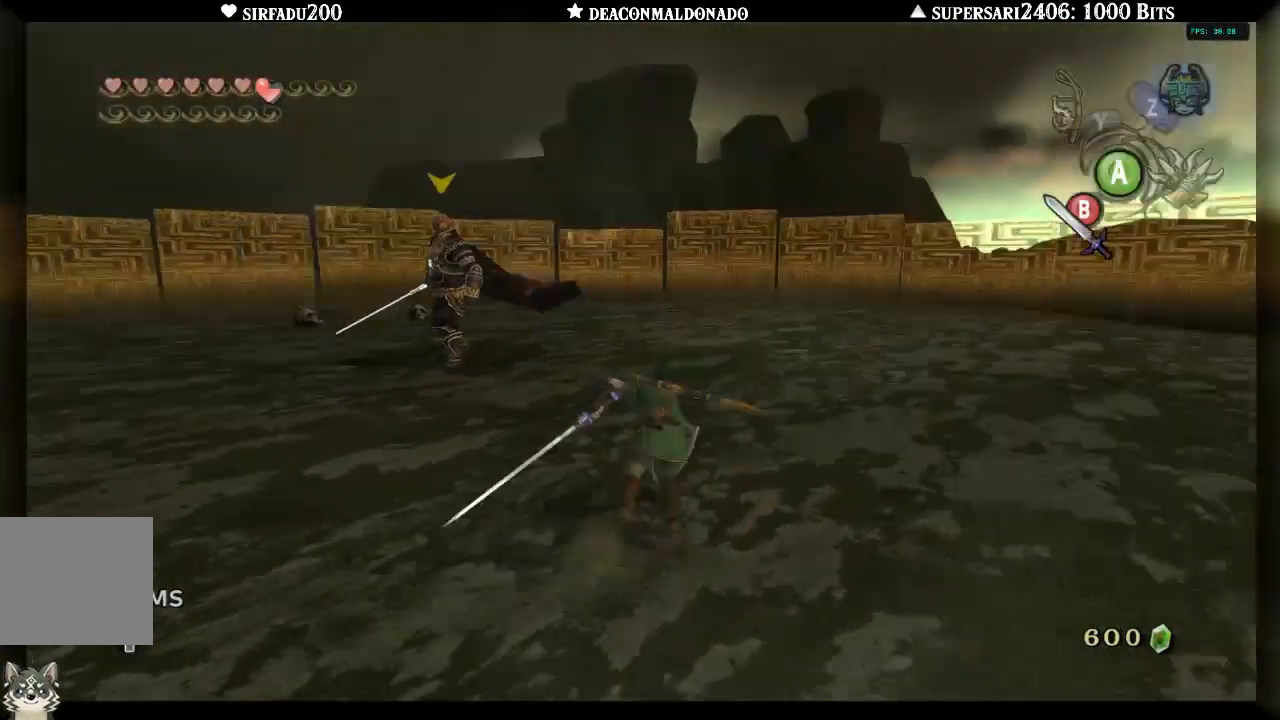
{"buttons": ["B", "L1"], "left_stick": "up", "right_stick": "center", "events": [[50, "right_stick", "down-left"], [167, "right_stick", "center"], [267, "left_stick", "up"], [367, "B", "down"], [400, "L1", "down"], [433, "B", "up"], [500, "B", "down"]]}
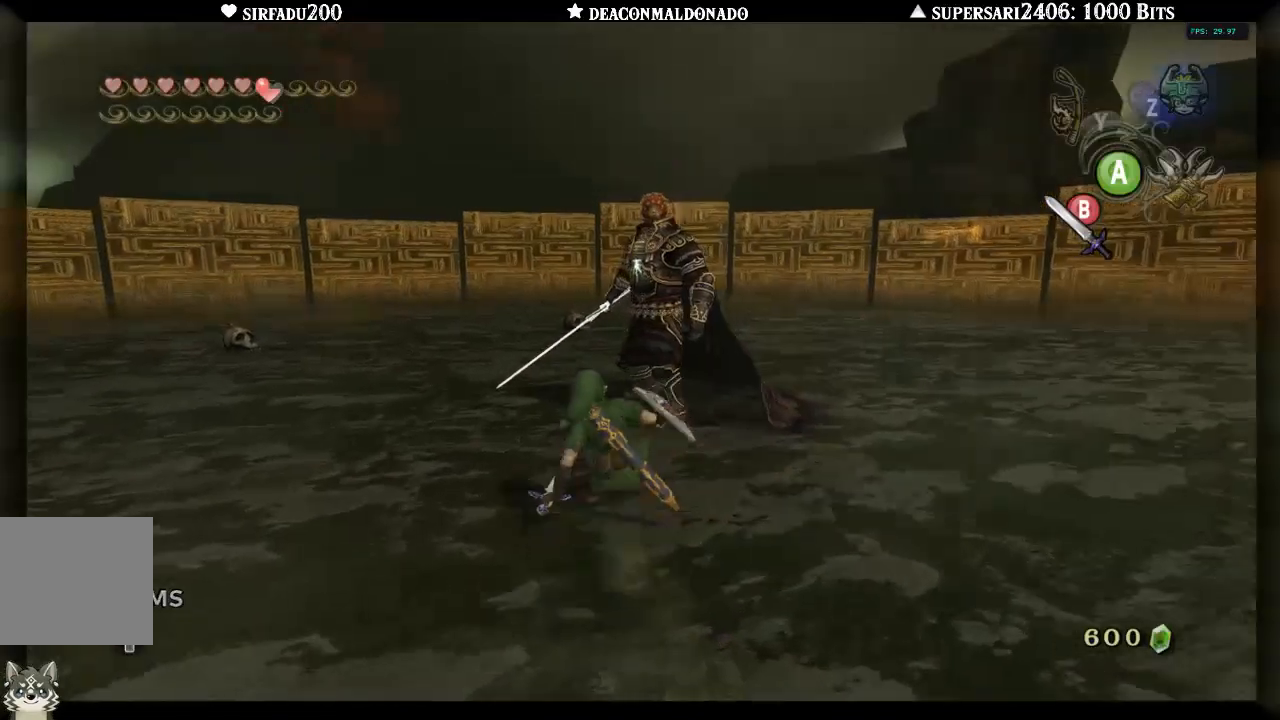
{"buttons": ["L1"], "left_stick": "up-right", "right_stick": "center", "events": [[100, "B", "up"], [167, "B", "down"], [233, "B", "up"], [317, "B", "down"], [417, "B", "up"], [500, "left_stick", "up-right"]]}
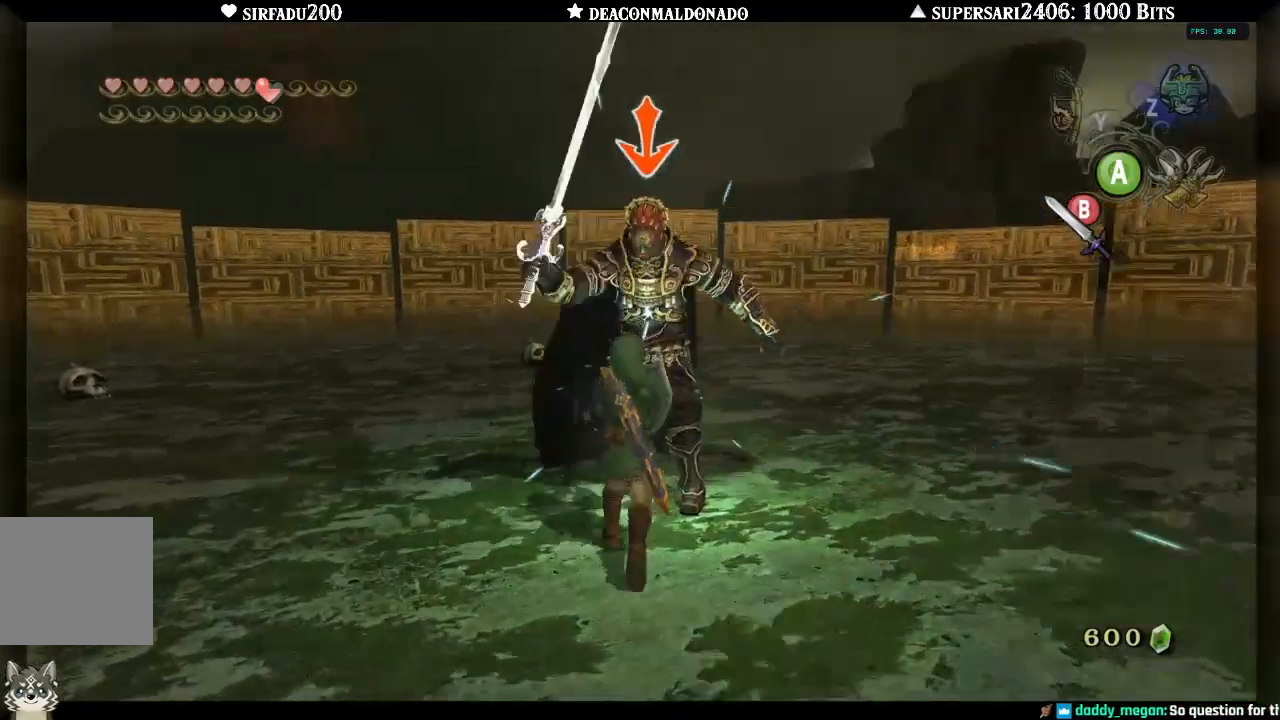
{"buttons": ["B", "L1"], "left_stick": "right", "right_stick": "center", "events": [[333, "left_stick", "right"], [467, "B", "down"]]}
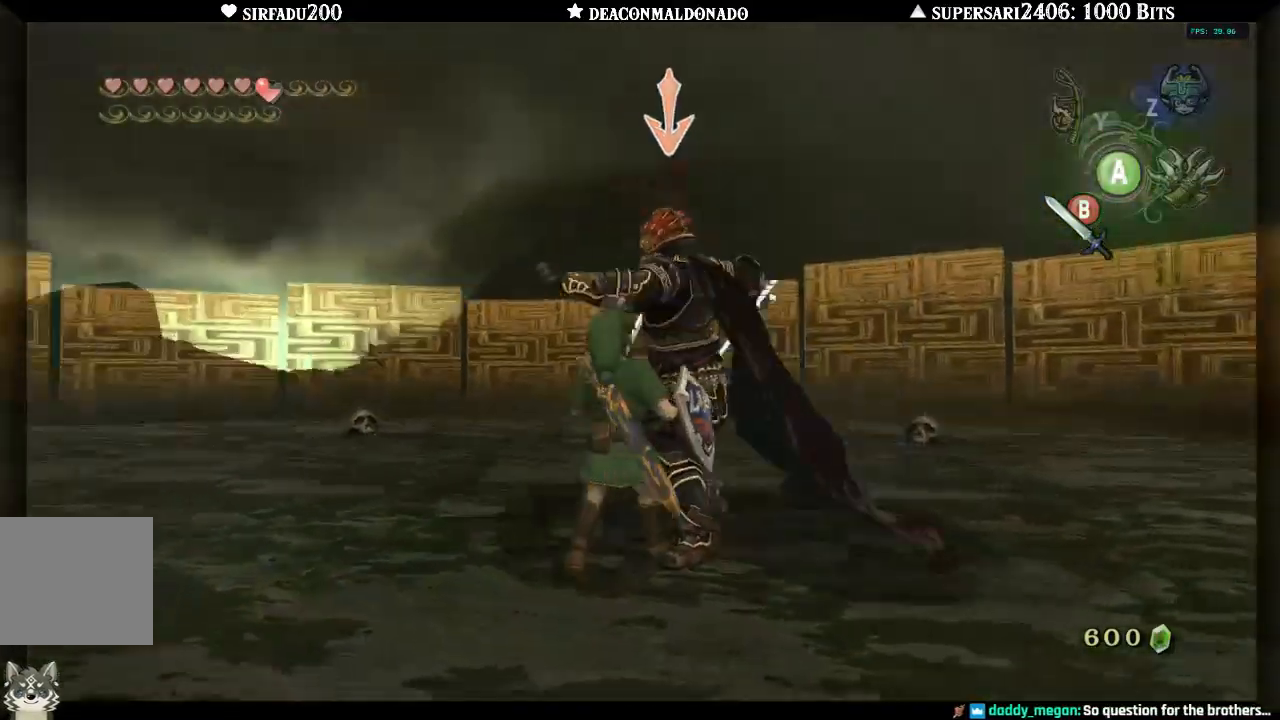
{"buttons": [], "left_stick": "up", "right_stick": "center", "events": [[33, "B", "up"], [33, "left_stick", "up-right"], [117, "B", "down"], [200, "B", "up"], [267, "B", "down"], [350, "B", "up"], [450, "L1", "up"], [500, "left_stick", "up"]]}
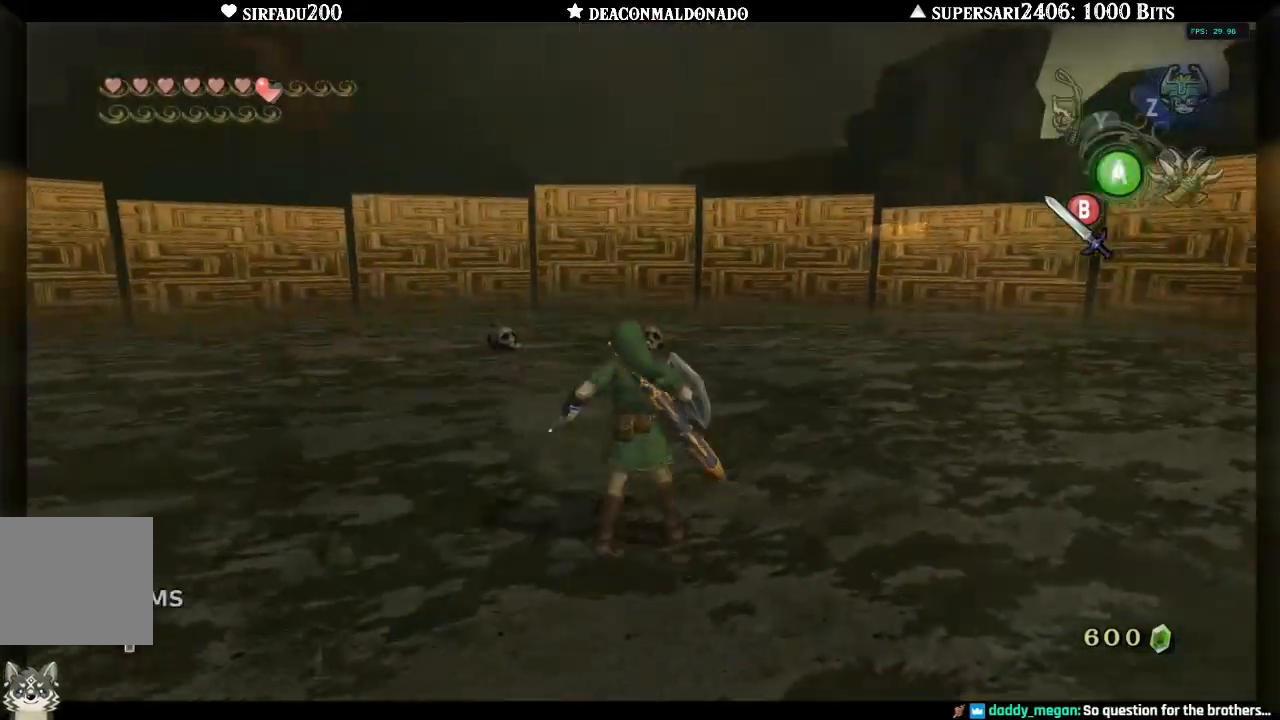
{"buttons": [], "left_stick": "down", "right_stick": "left", "events": [[100, "right_stick", "left"], [133, "left_stick", "up-right"], [300, "left_stick", "right"], [467, "left_stick", "down"]]}
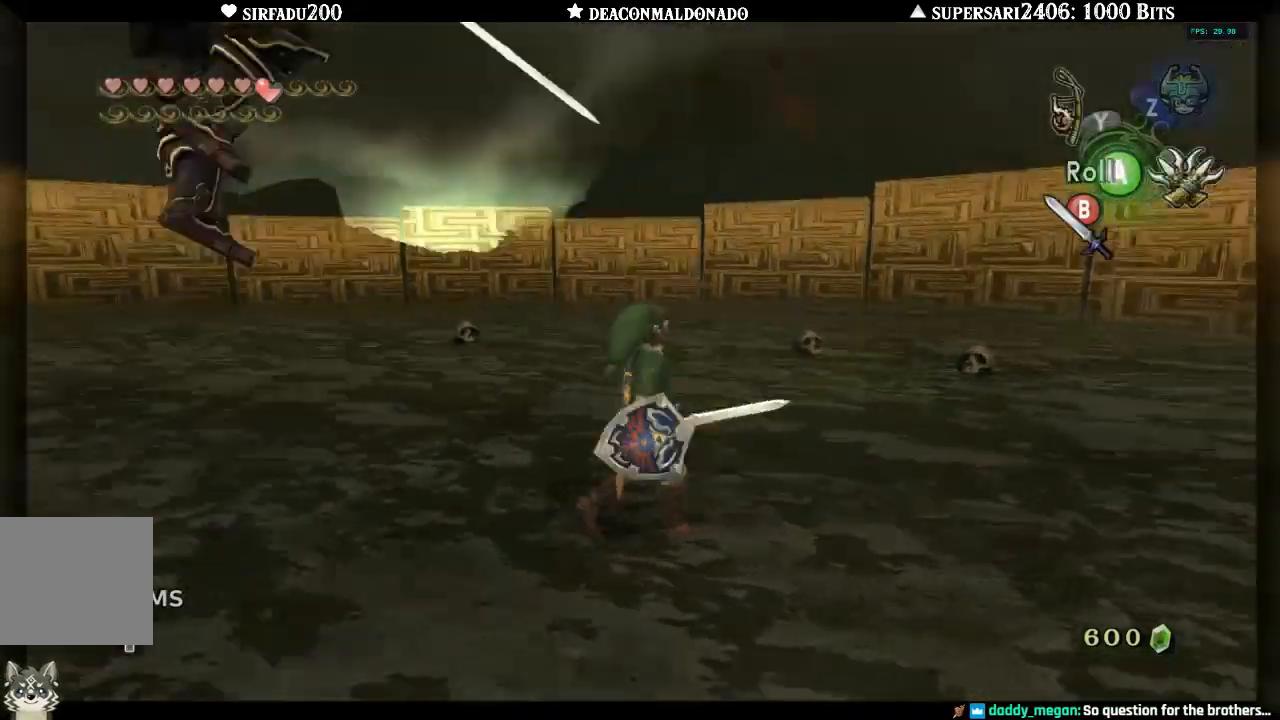
{"buttons": [], "left_stick": "up", "right_stick": "center", "events": [[33, "left_stick", "down-left"], [133, "left_stick", "left"], [233, "A", "down"], [233, "left_stick", "up-left"], [267, "right_stick", "center"], [333, "A", "up"], [417, "left_stick", "up"]]}
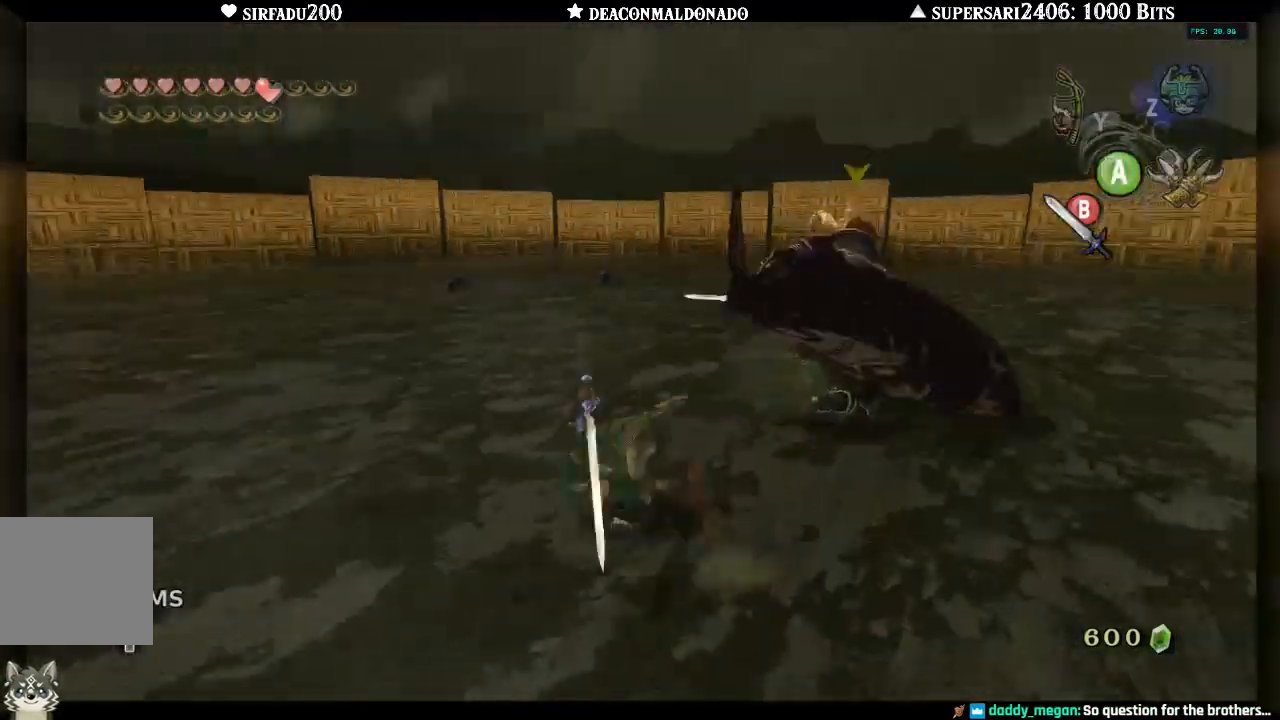
{"buttons": [], "left_stick": "up-right", "right_stick": "center", "events": [[17, "right_stick", "right"], [250, "left_stick", "right"], [450, "left_stick", "up-right"], [450, "right_stick", "center"]]}
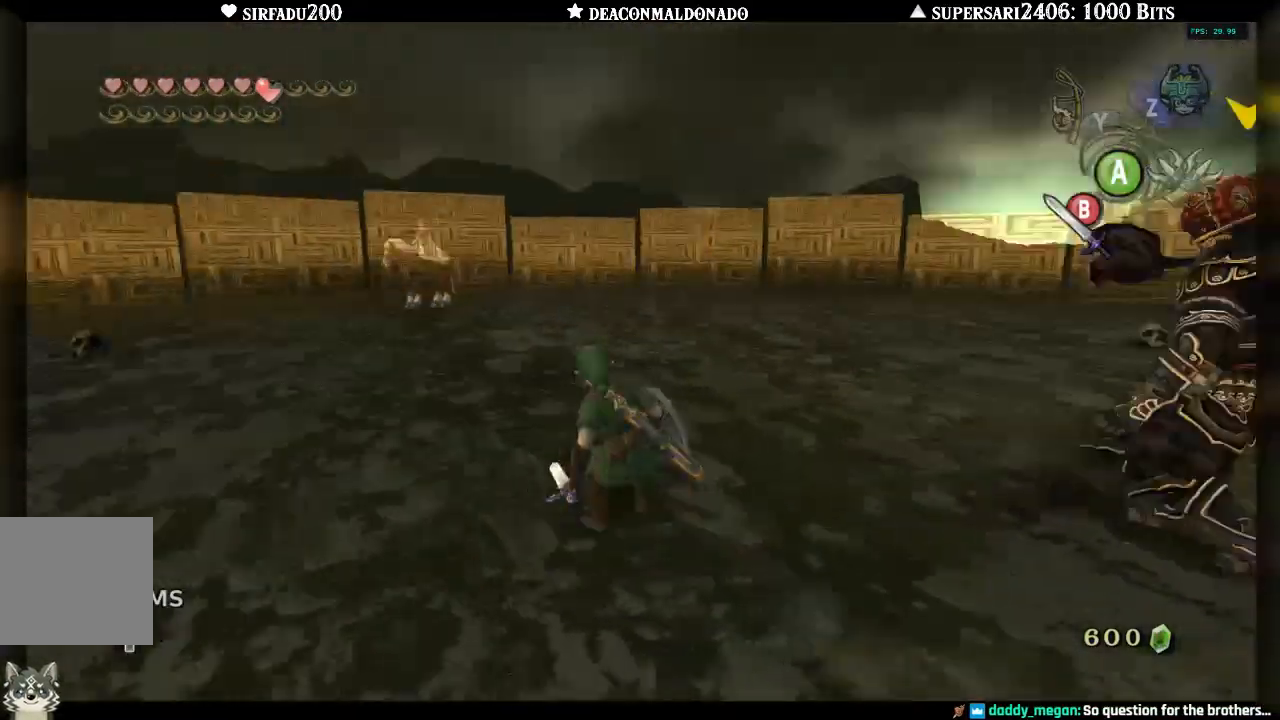
{"buttons": [], "left_stick": "right", "right_stick": "right", "events": [[150, "left_stick", "right"], [150, "right_stick", "right"]]}
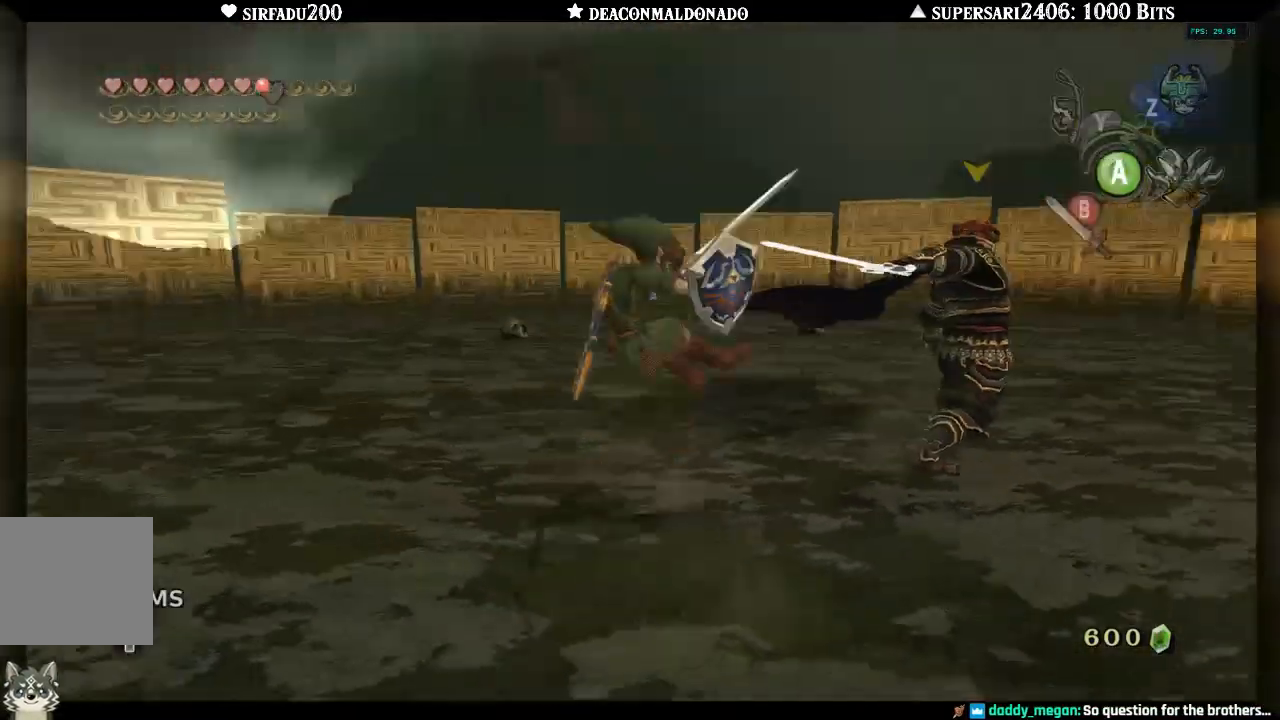
{"buttons": [], "left_stick": "up-right", "right_stick": "center", "events": [[33, "left_stick", "up-right"], [50, "right_stick", "center"], [67, "L1", "down"], [317, "L1", "up"]]}
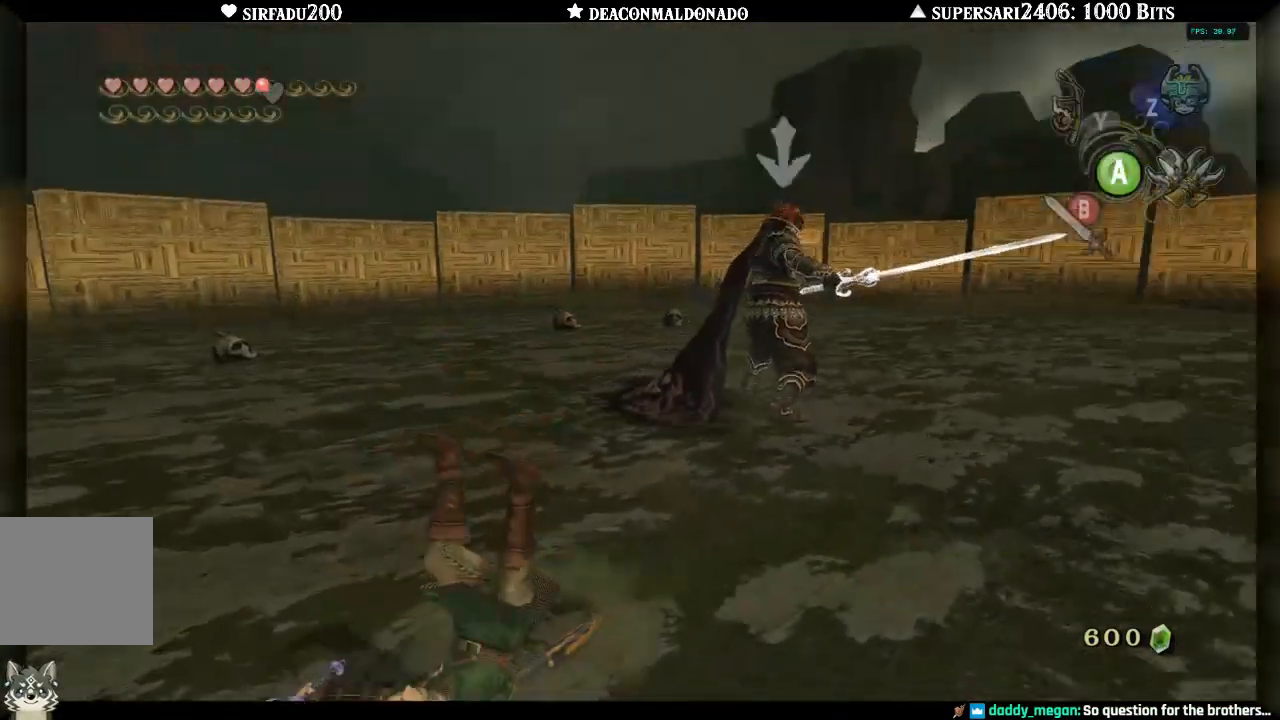
{"buttons": ["A"], "left_stick": "up-right", "right_stick": "center", "events": [[117, "left_stick", "center"], [317, "left_stick", "up-right"], [417, "A", "down"]]}
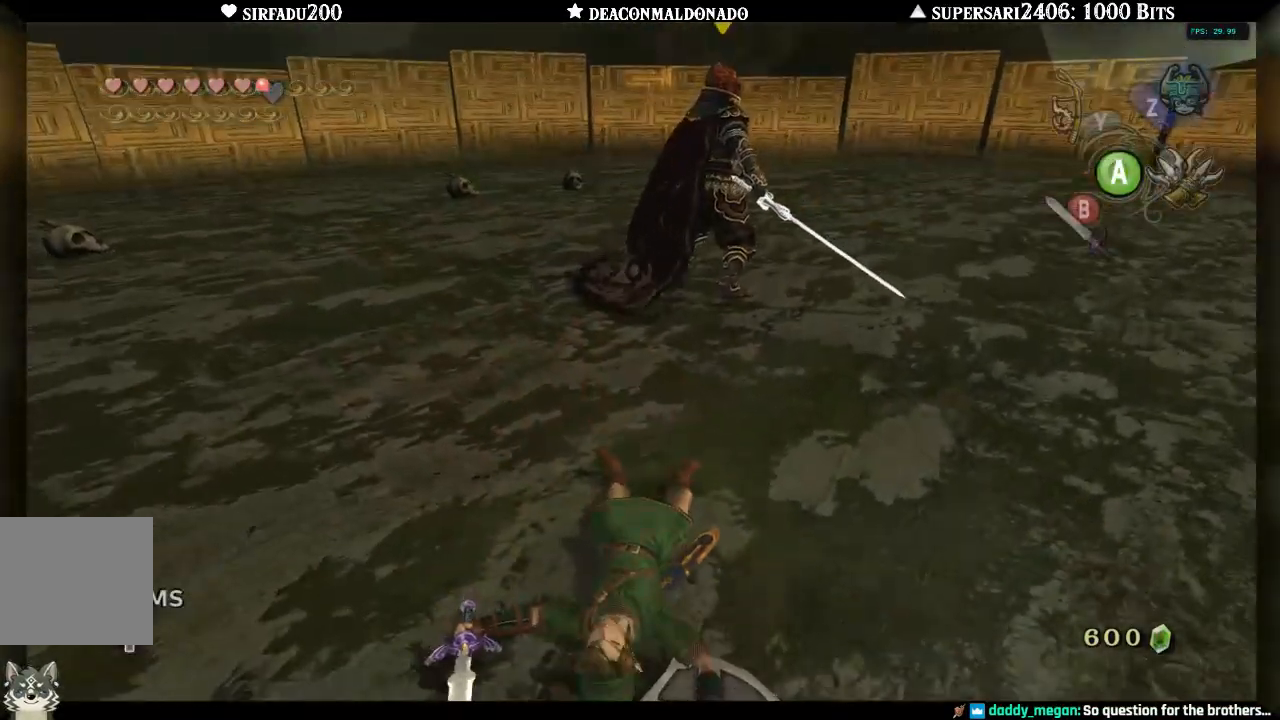
{"buttons": [], "left_stick": "up-right", "right_stick": "center", "events": [[17, "A", "up"], [67, "A", "down"], [167, "A", "up"], [217, "A", "down"], [317, "A", "up"], [367, "A", "down"], [450, "A", "up"]]}
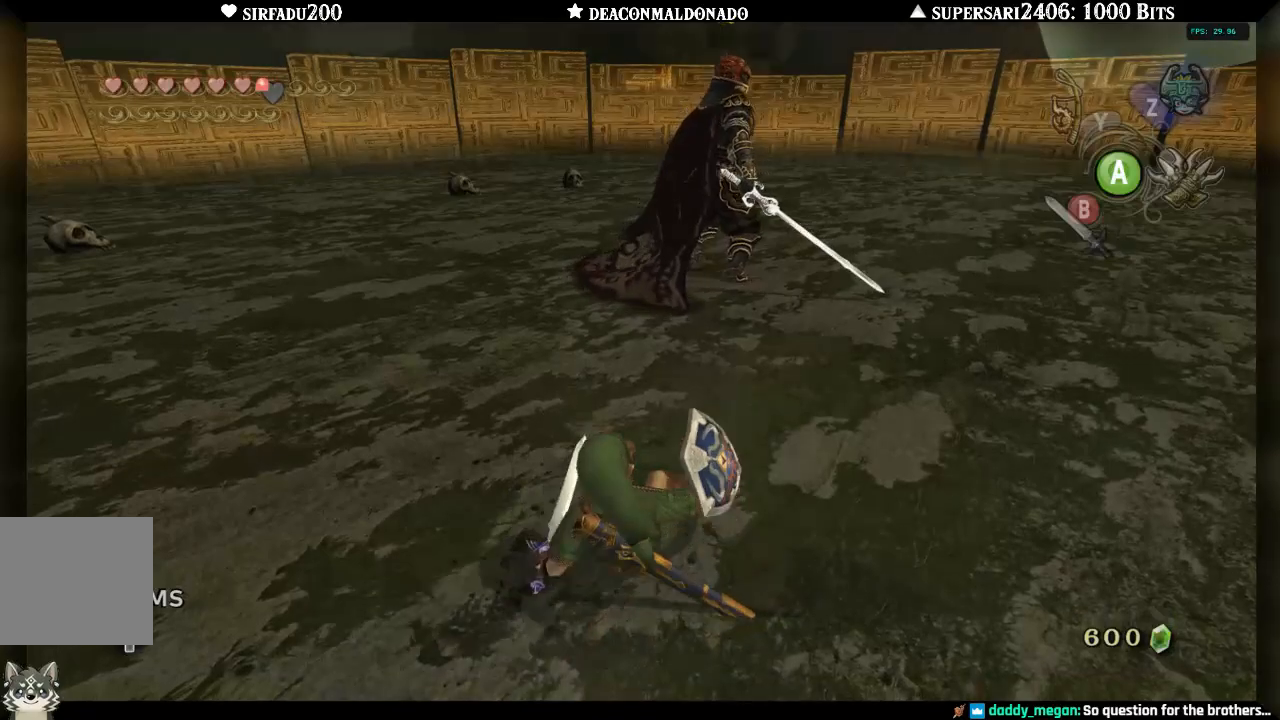
{"buttons": ["A"], "left_stick": "up-right", "right_stick": "center", "events": [[33, "A", "down"], [117, "A", "up"], [183, "A", "down"], [283, "A", "up"], [350, "A", "down"], [433, "A", "up"], [500, "A", "down"]]}
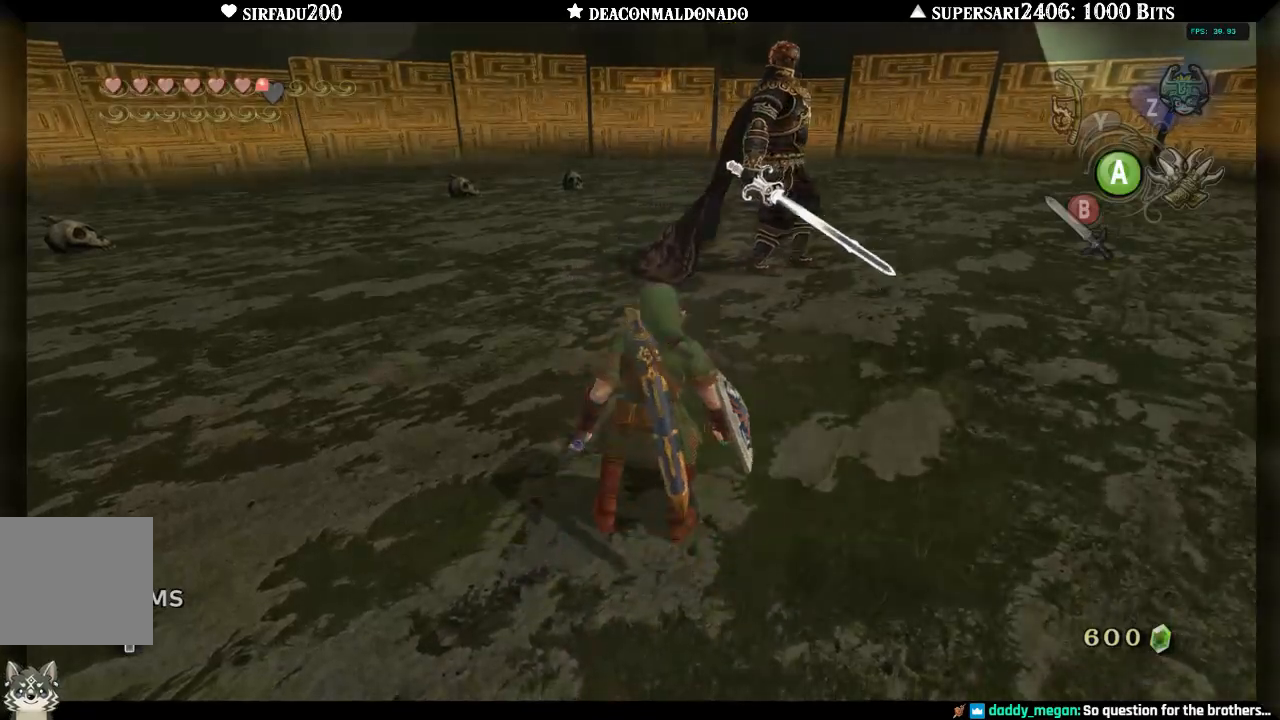
{"buttons": ["L1"], "left_stick": "up-right", "right_stick": "center", "events": [[100, "A", "up"], [150, "A", "down"], [250, "A", "up"], [400, "L1", "down"]]}
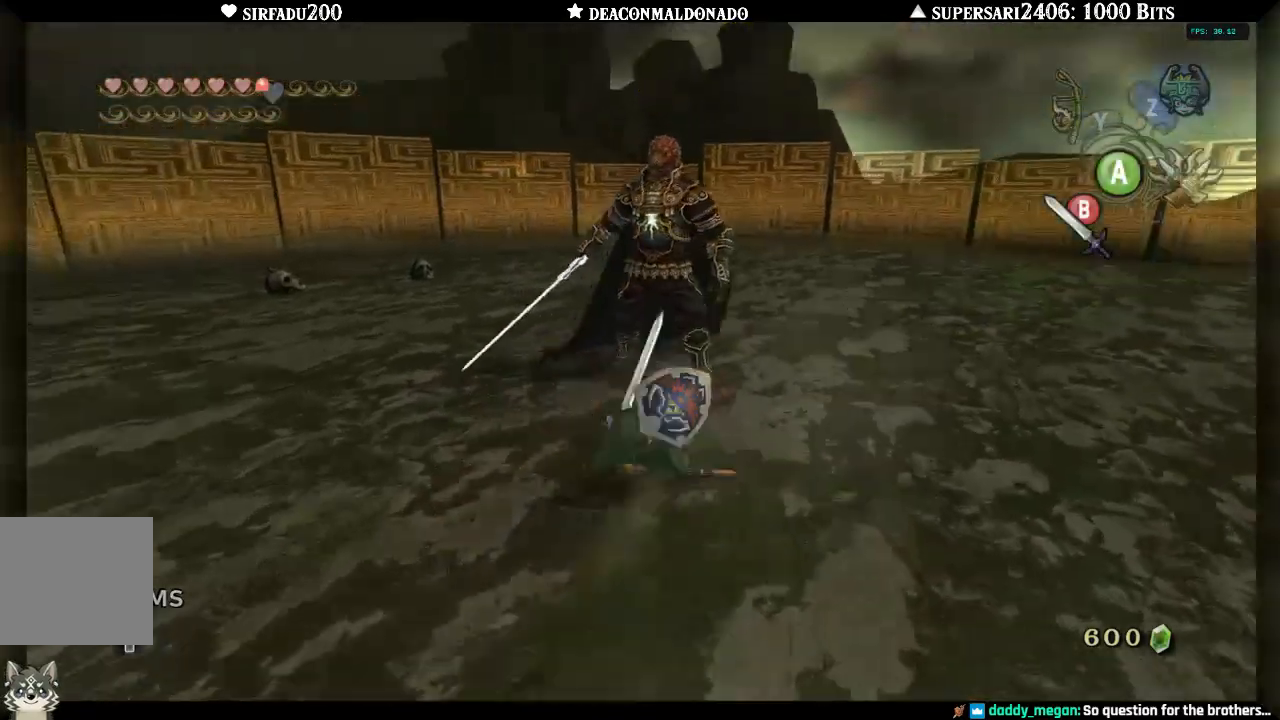
{"buttons": ["L1"], "left_stick": "up-right", "right_stick": "center", "events": [[50, "B", "down"], [133, "B", "up"], [233, "B", "down"], [300, "B", "up"], [367, "B", "down"], [467, "B", "up"]]}
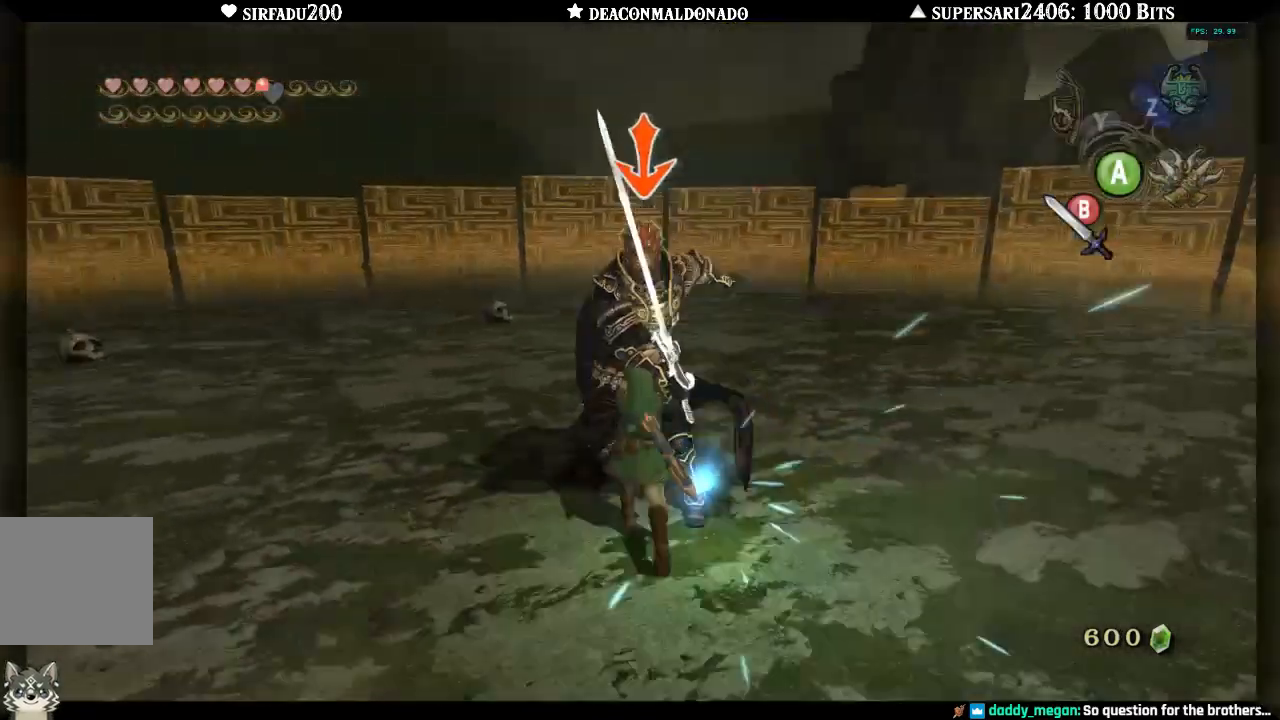
{"buttons": ["L1"], "left_stick": "up-right", "right_stick": "center", "events": [[33, "B", "down"], [117, "B", "up"]]}
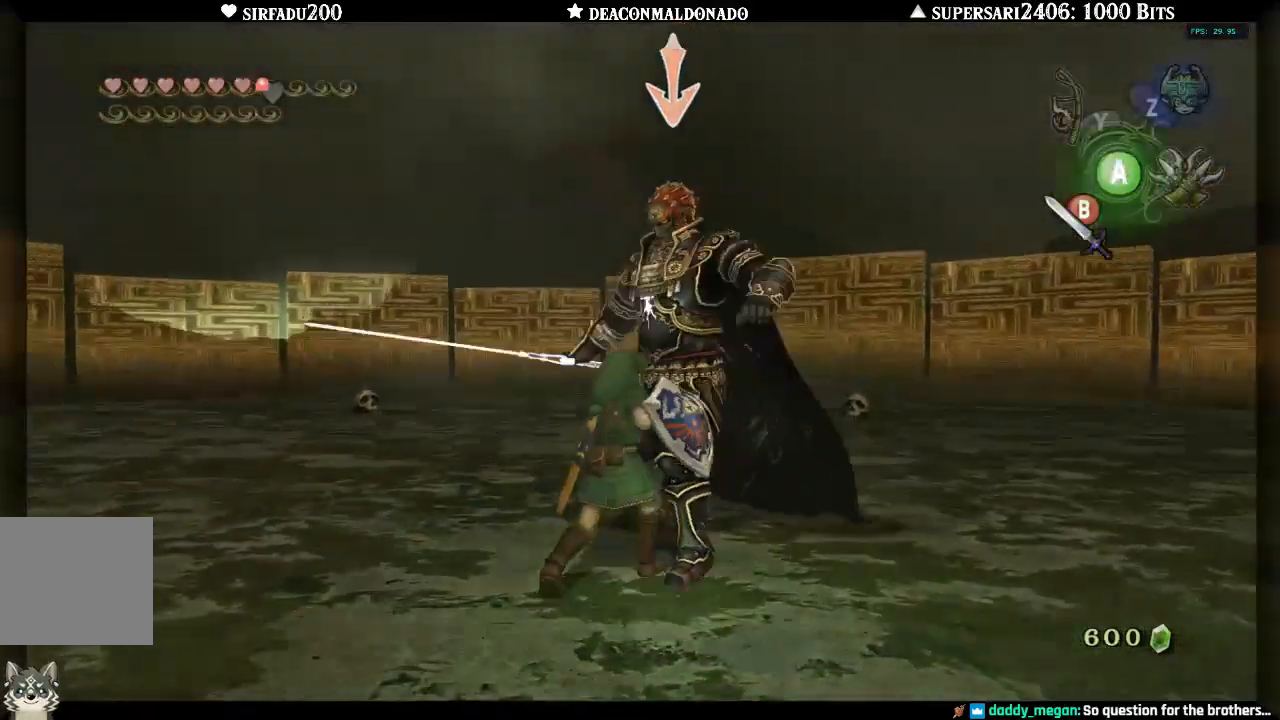
{"buttons": ["L1"], "left_stick": "up-right", "right_stick": "center", "events": [[17, "B", "down"], [133, "B", "up"], [217, "B", "down"], [283, "B", "up"], [367, "B", "down"], [450, "B", "up"]]}
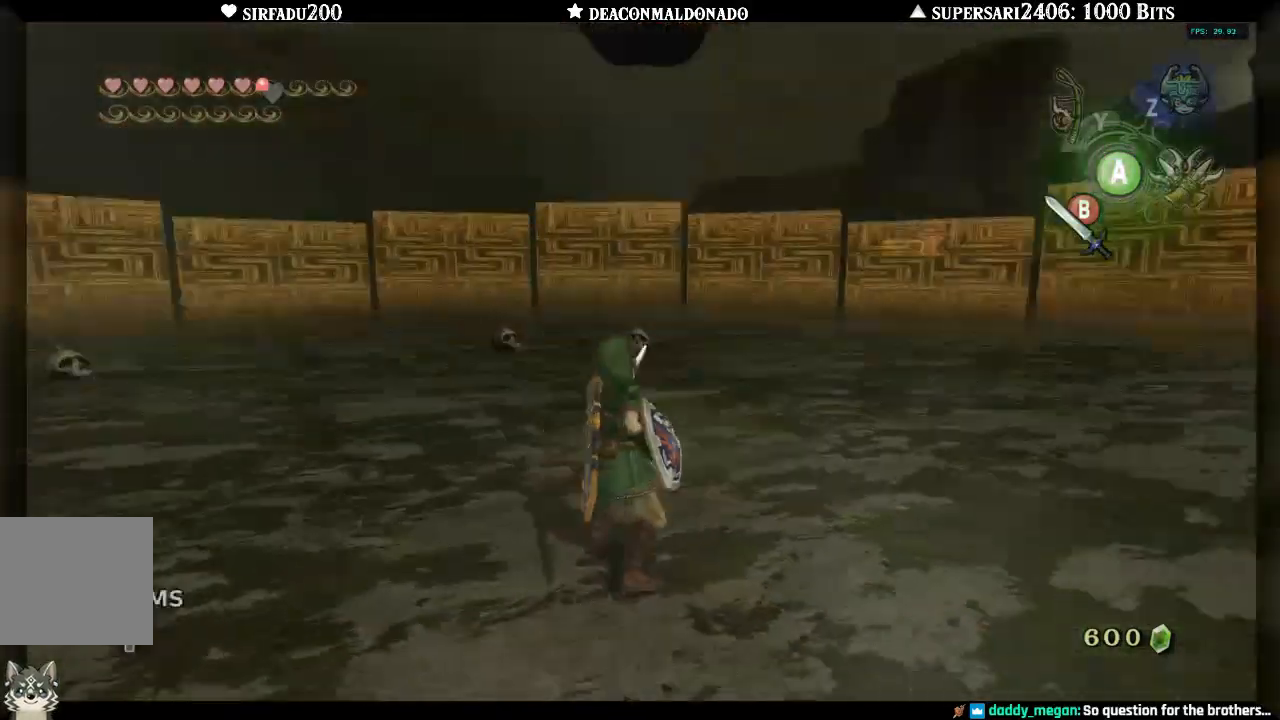
{"buttons": [], "left_stick": "up", "right_stick": "down-left", "events": [[117, "L1", "up"], [400, "right_stick", "down-left"], [467, "left_stick", "up"]]}
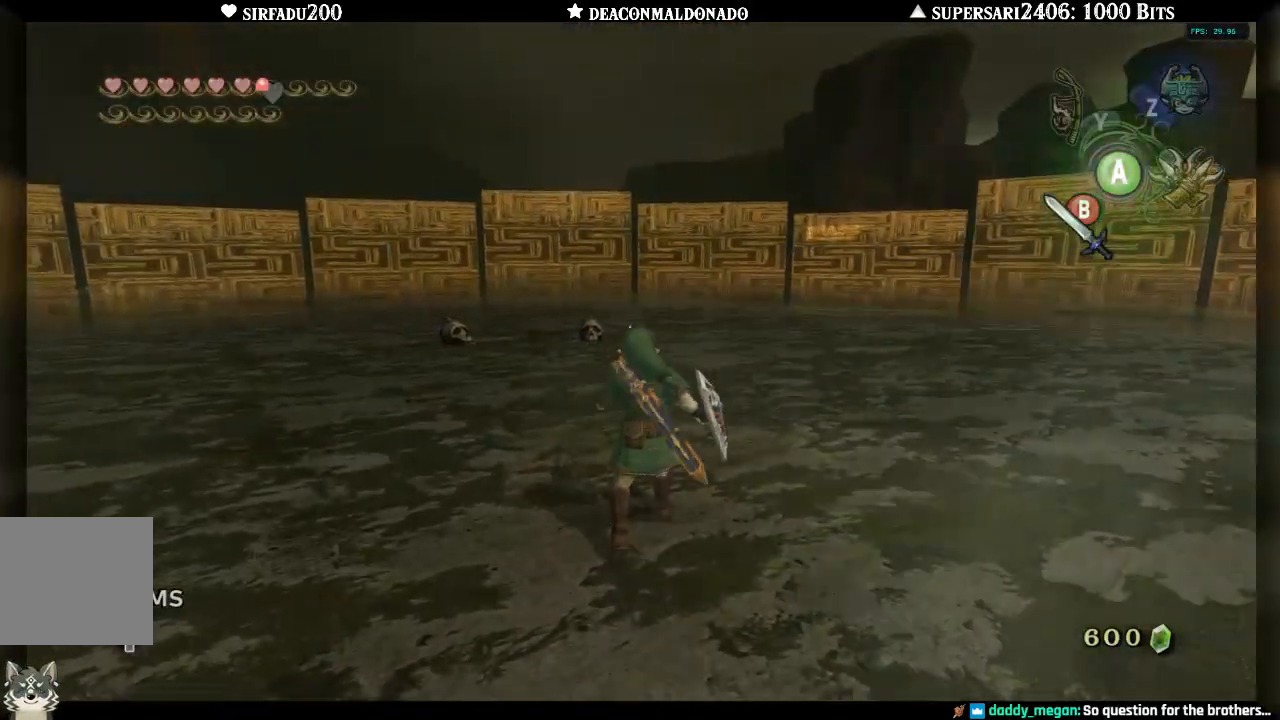
{"buttons": [], "left_stick": "up", "right_stick": "down-left", "events": [[50, "right_stick", "left"], [283, "A", "down"], [400, "A", "up"], [483, "right_stick", "down-left"]]}
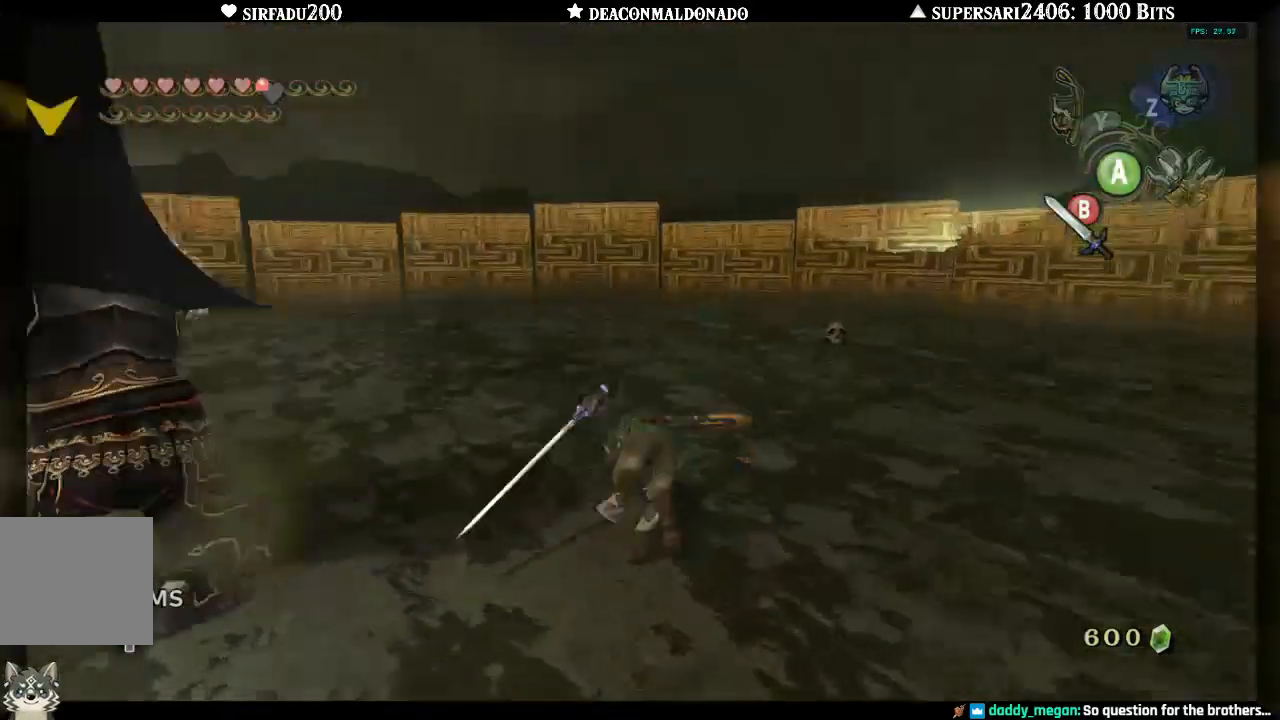
{"buttons": [], "left_stick": "up-left", "right_stick": "left", "events": [[133, "right_stick", "left"], [233, "left_stick", "up-left"]]}
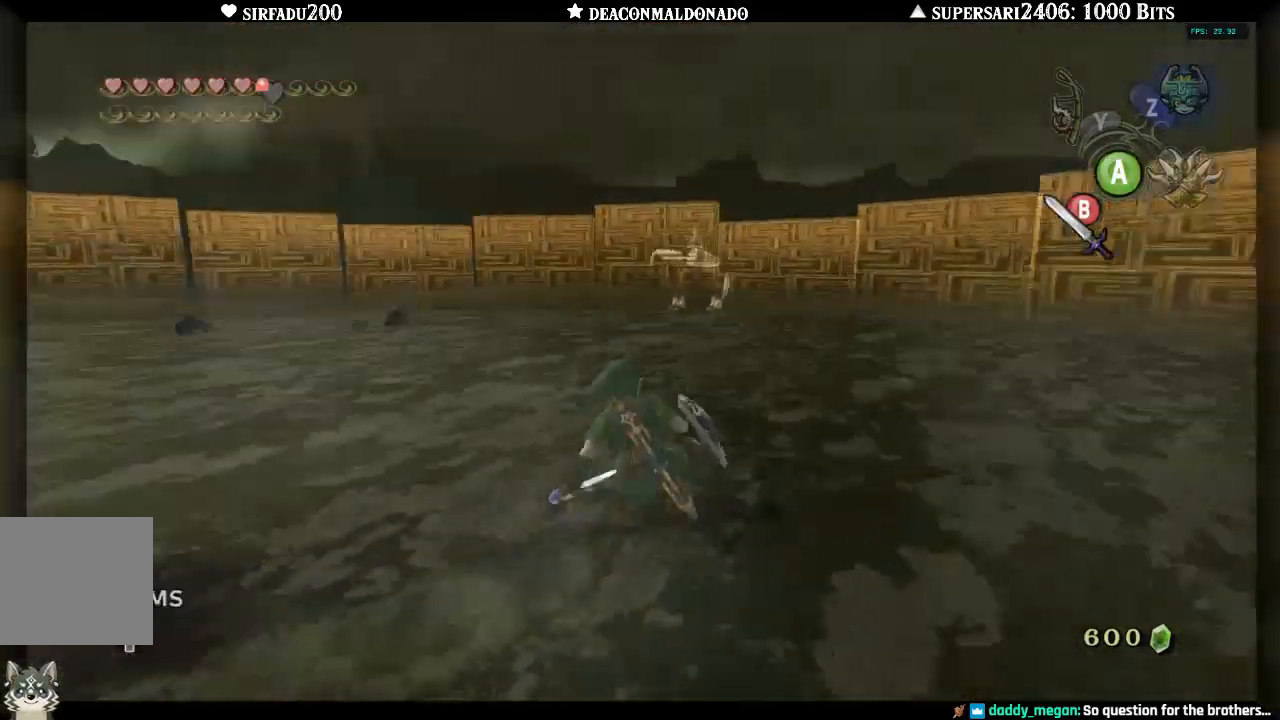
{"buttons": [], "left_stick": "up-left", "right_stick": "center", "events": [[383, "right_stick", "center"]]}
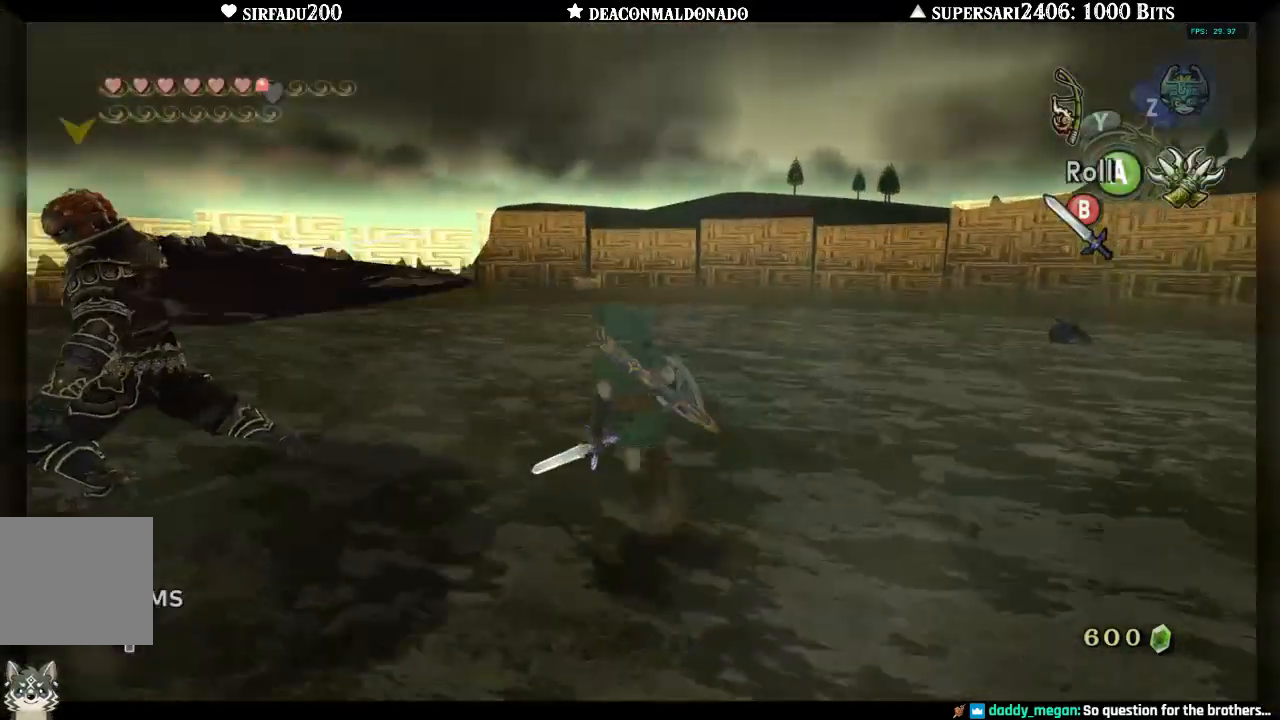
{"buttons": ["B", "L1"], "left_stick": "up-left", "right_stick": "center", "events": [[117, "left_stick", "left"], [283, "L1", "down"], [367, "B", "down"], [433, "B", "up"], [500, "B", "down"], [500, "left_stick", "up-left"]]}
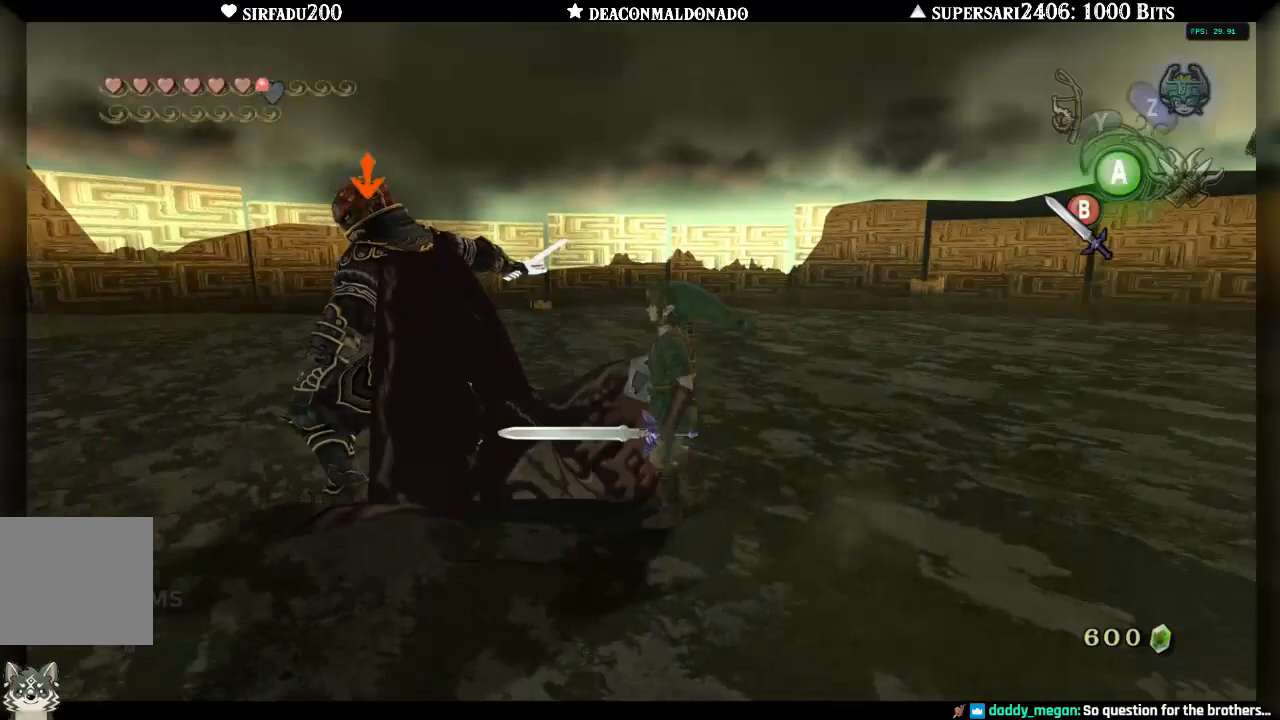
{"buttons": ["B", "L1"], "left_stick": "up", "right_stick": "center", "events": [[67, "B", "up"], [150, "B", "down"], [233, "B", "up"], [283, "B", "down"], [367, "B", "up"], [367, "left_stick", "up"], [450, "B", "down"]]}
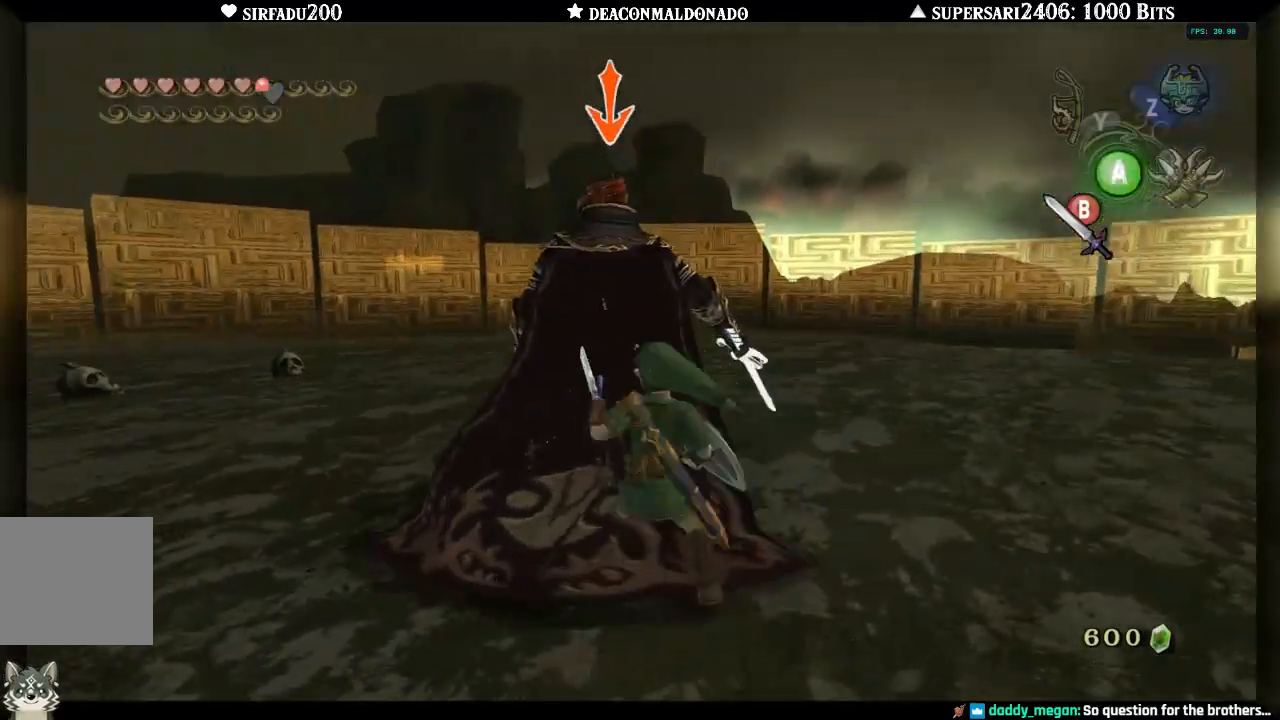
{"buttons": ["L1"], "left_stick": "up", "right_stick": "center", "events": [[50, "B", "up"], [100, "B", "down"], [183, "B", "up"], [250, "B", "down"], [350, "B", "up"], [417, "B", "down"], [483, "B", "up"]]}
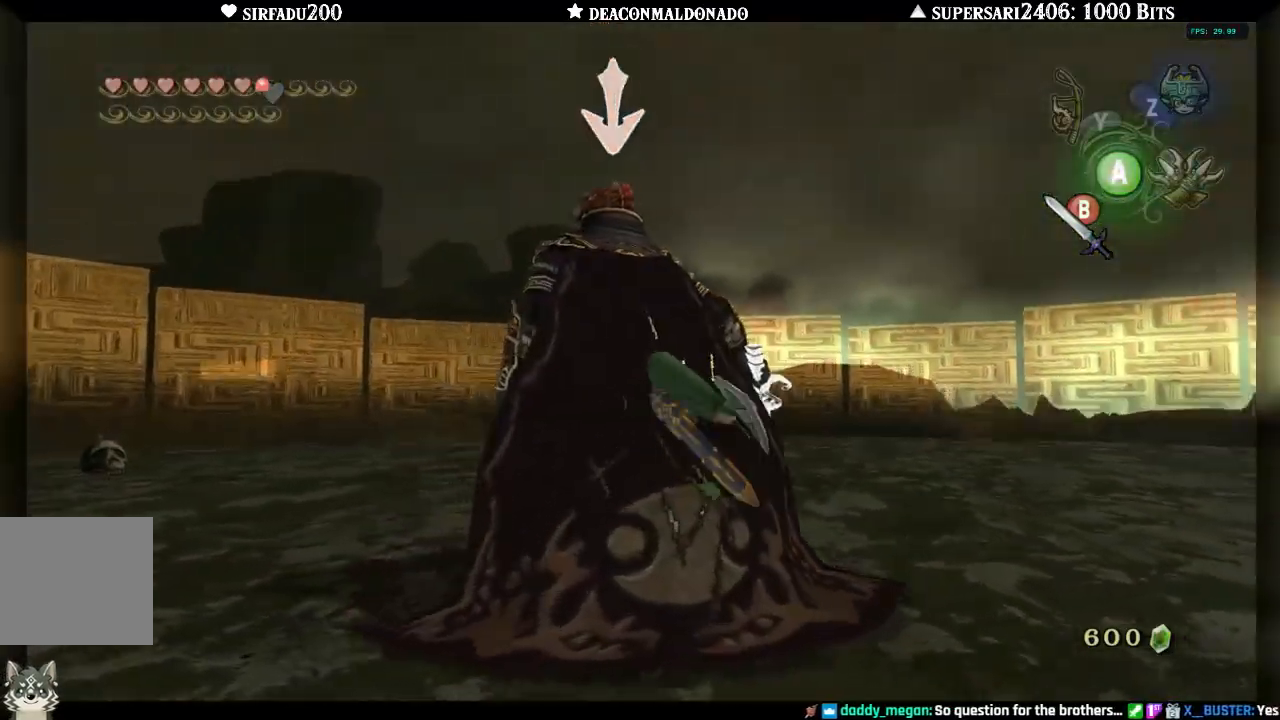
{"buttons": ["L1"], "left_stick": "up", "right_stick": "center", "events": [[83, "B", "down"], [150, "B", "up"], [217, "B", "down"], [283, "B", "up"], [383, "B", "down"], [467, "B", "up"]]}